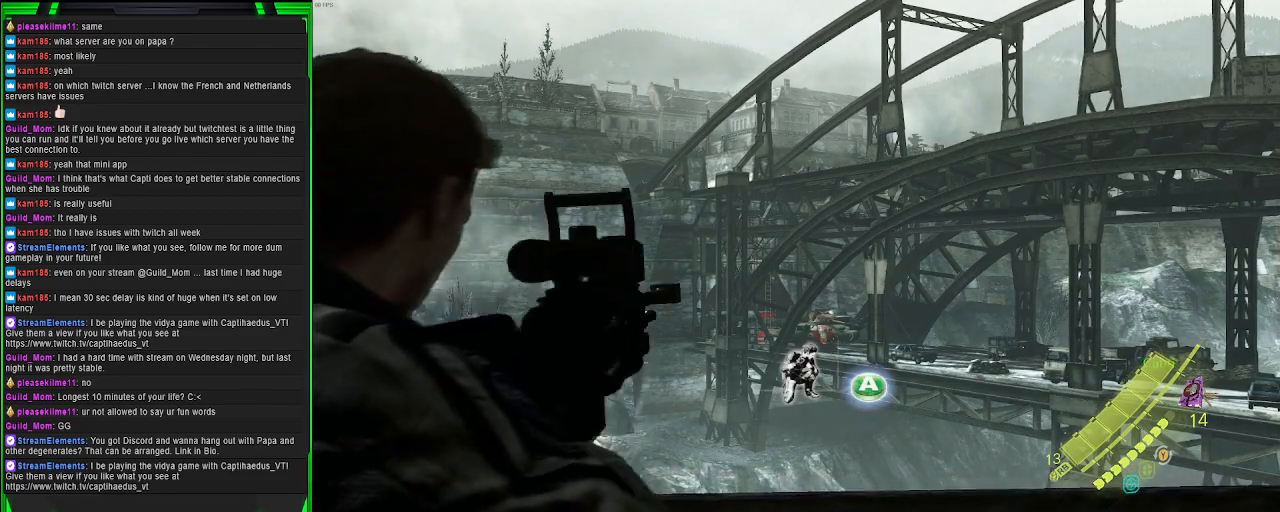
Gameplay with a controller (PlayStation layout); each line is a JSON object with the inputs held at the frame after it. "events" lists button and stick changes between this image and that frame as [ms after this image, input, new state], when the widget could be followed in between.
{"buttons": ["L2"], "left_stick": "center", "right_stick": "center", "events": []}
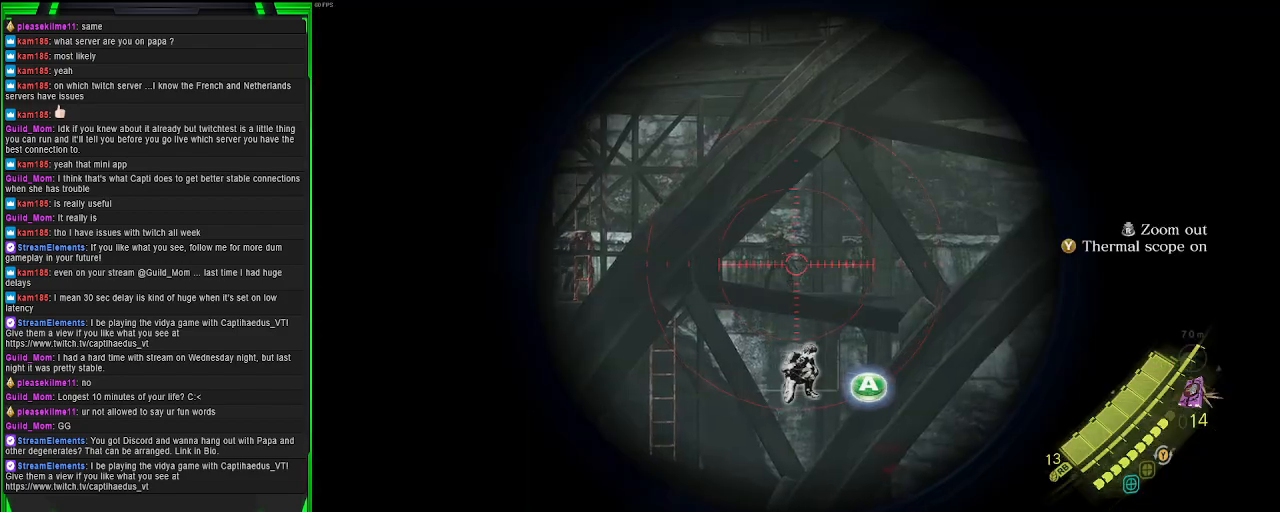
{"buttons": ["L2", "R2"], "left_stick": "center", "right_stick": "center", "events": [[433, "R2", "down"]]}
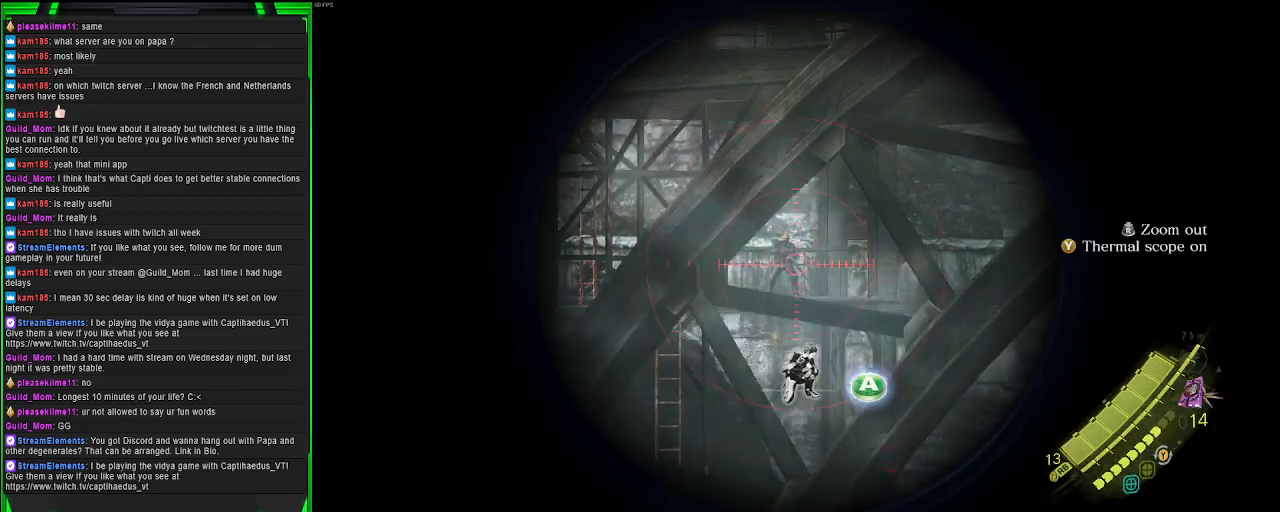
{"buttons": ["L2"], "left_stick": "center", "right_stick": "center", "events": [[50, "R2", "up"]]}
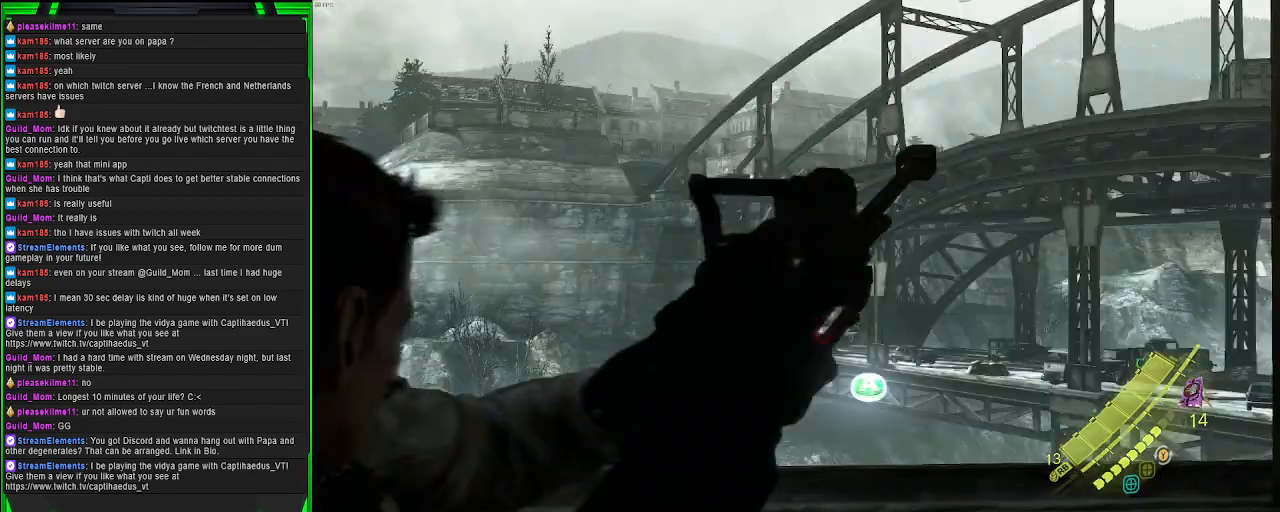
{"buttons": ["L2"], "left_stick": "center", "right_stick": "center", "events": []}
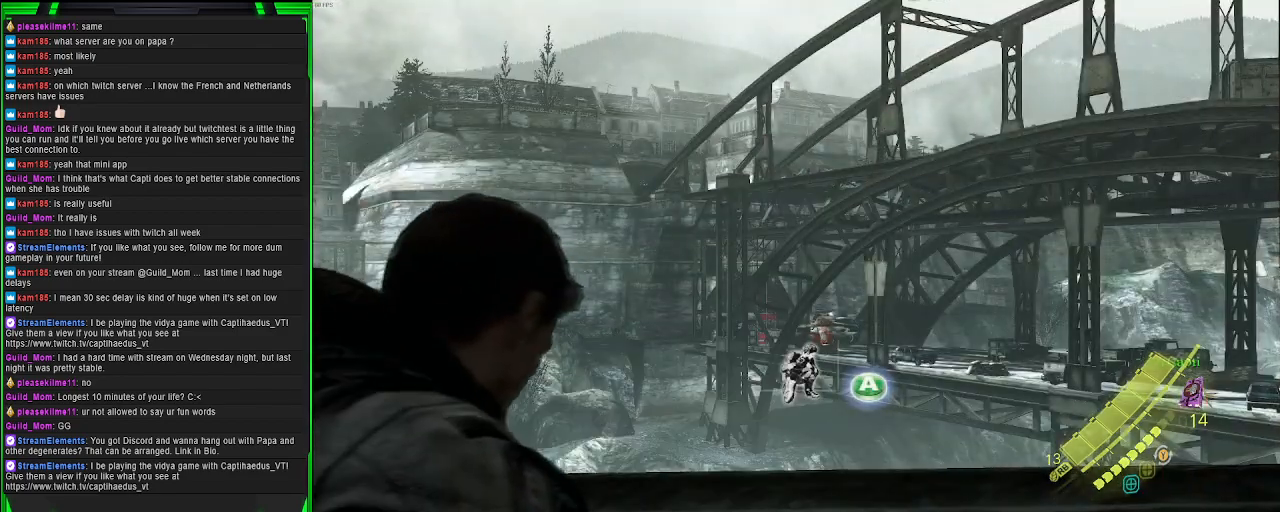
{"buttons": ["L2"], "left_stick": "center", "right_stick": "center", "events": []}
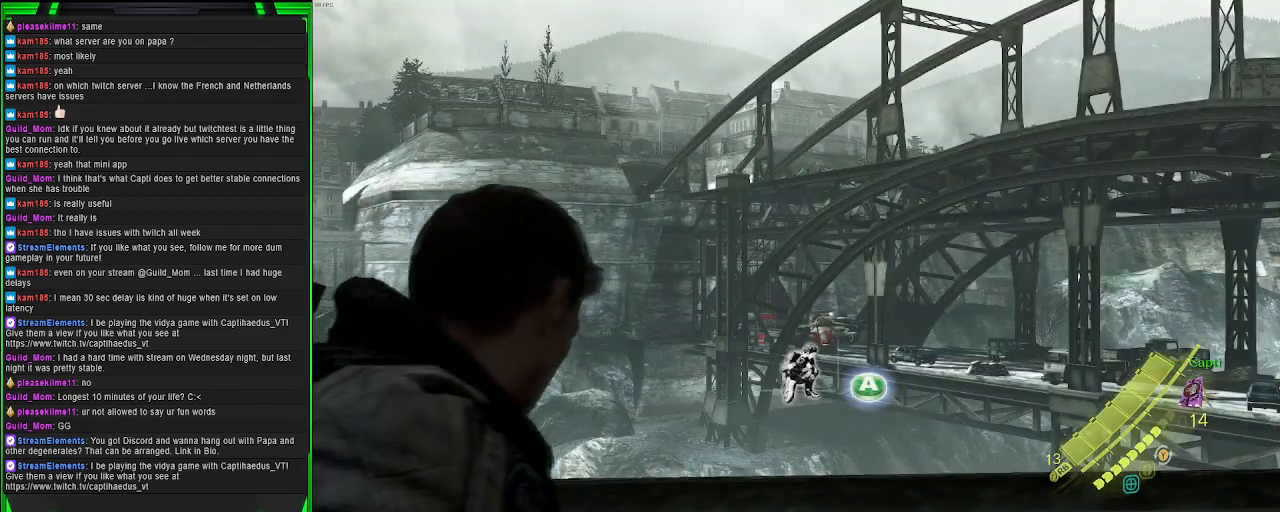
{"buttons": ["L2"], "left_stick": "center", "right_stick": "center", "events": []}
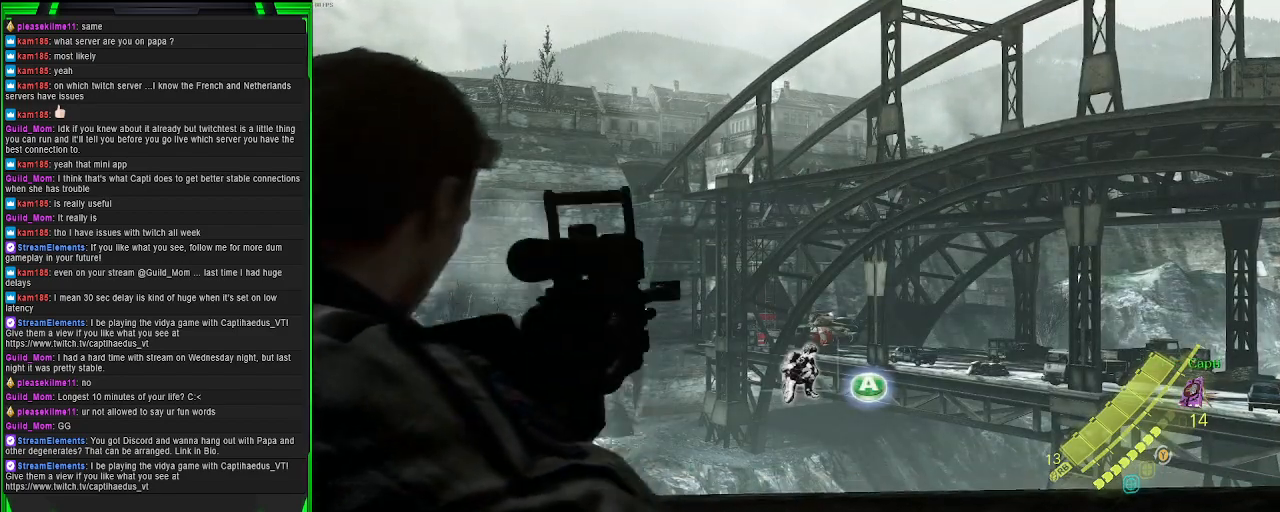
{"buttons": ["L2"], "left_stick": "center", "right_stick": "center", "events": []}
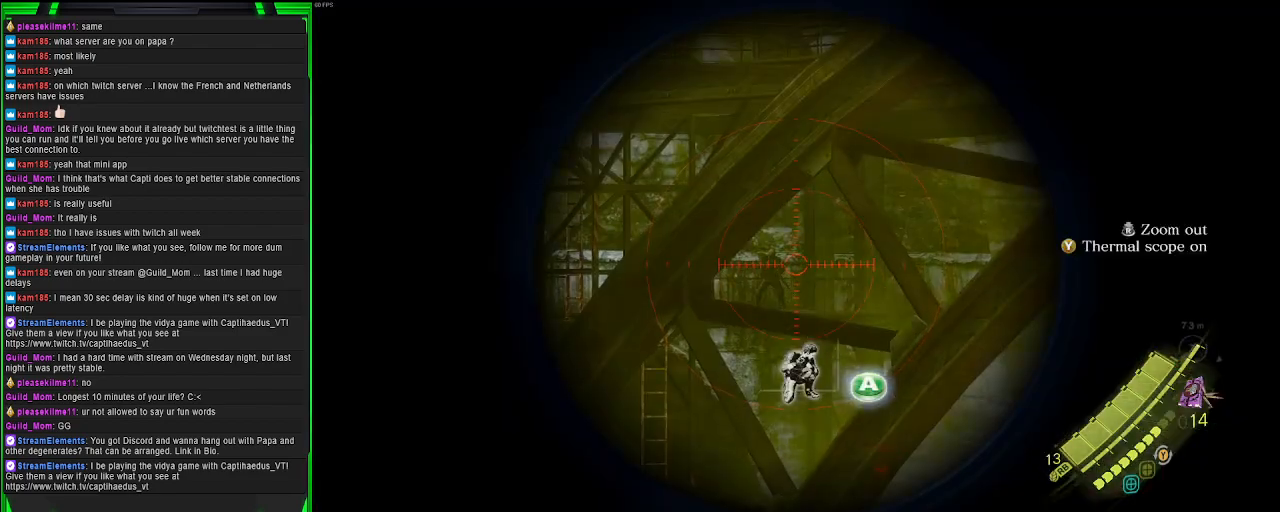
{"buttons": ["L2"], "left_stick": "center", "right_stick": "center", "events": []}
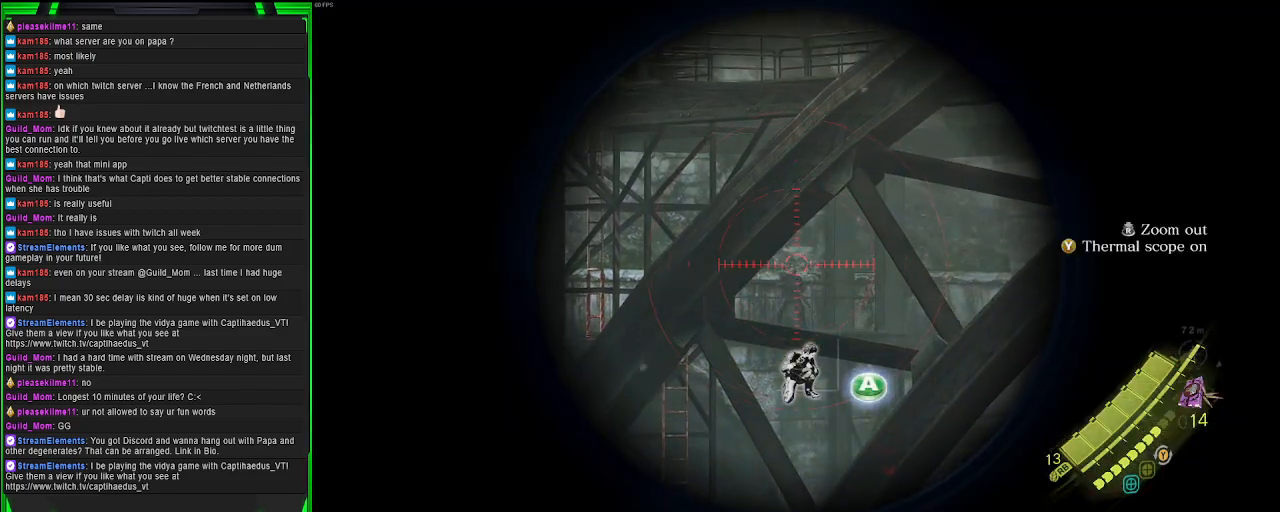
{"buttons": ["L2"], "left_stick": "center", "right_stick": "center", "events": []}
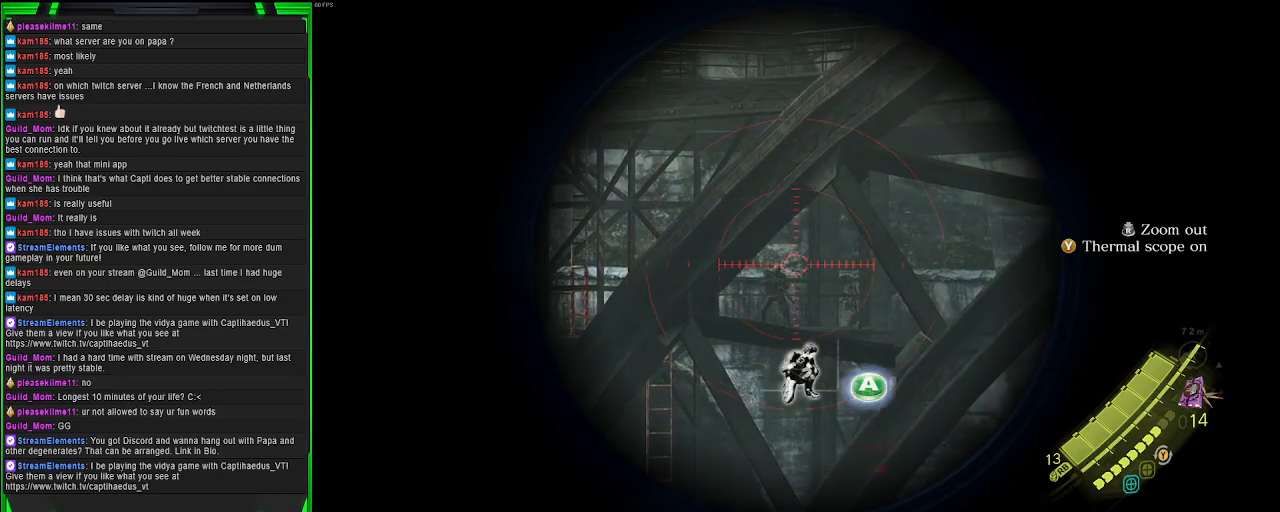
{"buttons": ["L2"], "left_stick": "center", "right_stick": "center", "events": []}
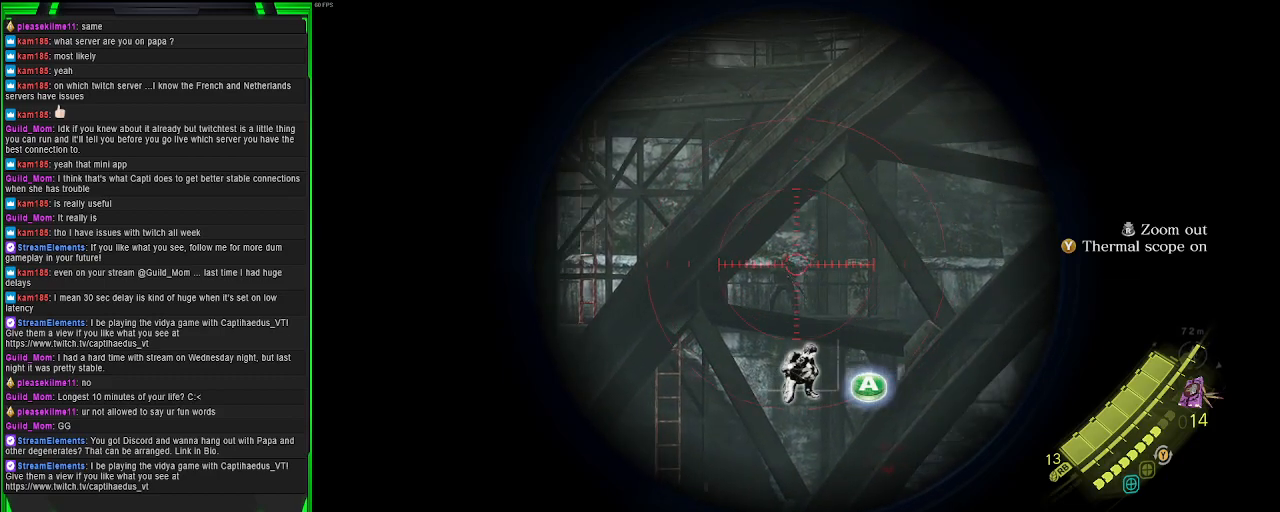
{"buttons": ["L2"], "left_stick": "center", "right_stick": "center", "events": []}
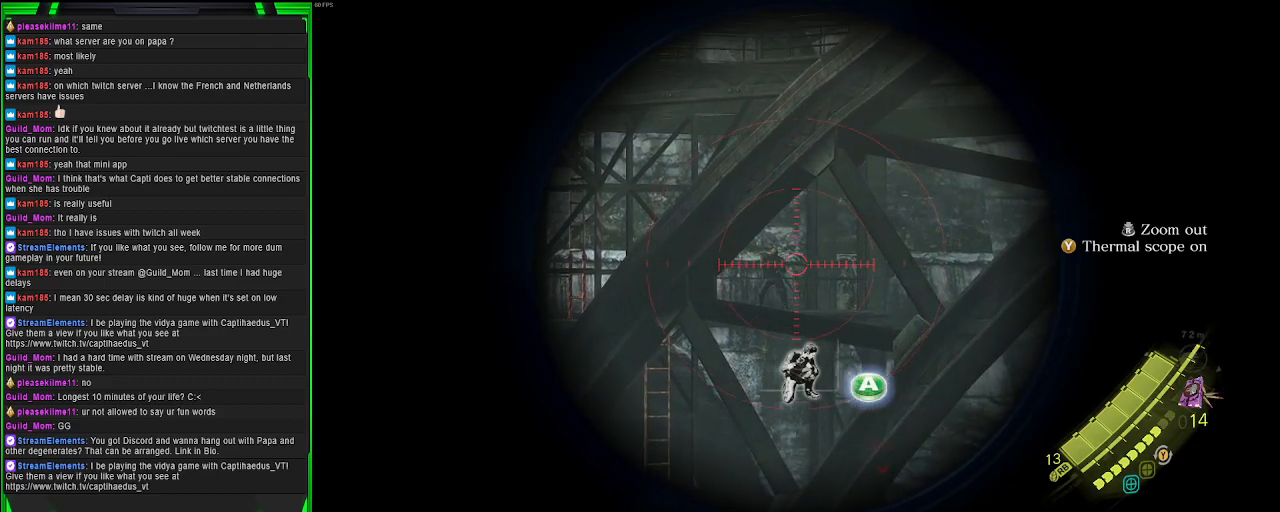
{"buttons": ["L2"], "left_stick": "center", "right_stick": "center", "events": [[133, "right_stick", "left"], [183, "right_stick", "center"], [233, "R2", "down"], [350, "R2", "up"]]}
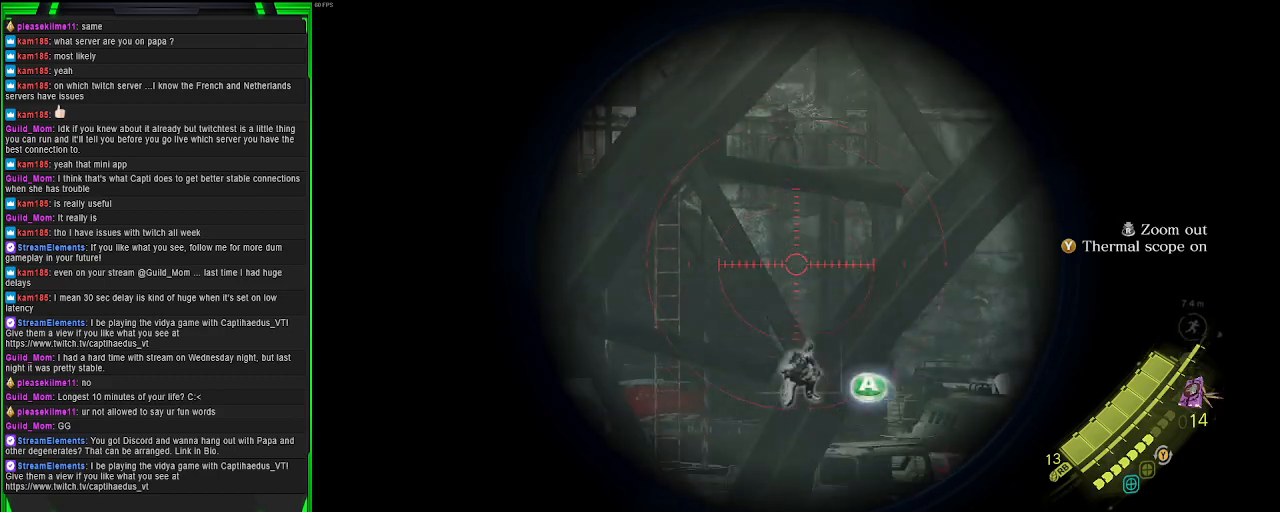
{"buttons": ["L2"], "left_stick": "center", "right_stick": "center", "events": []}
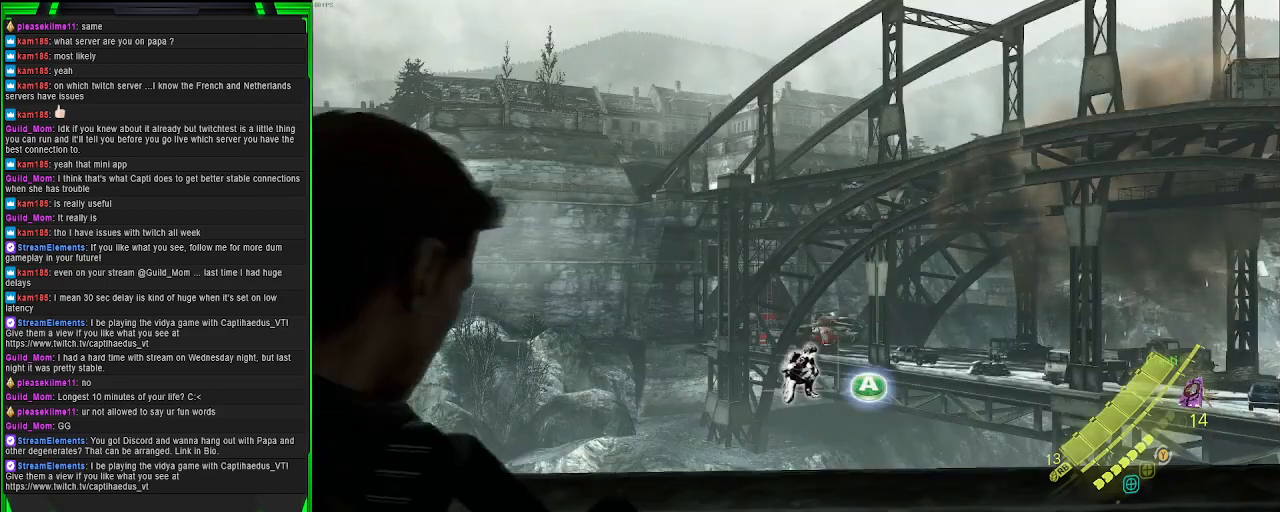
{"buttons": ["L2"], "left_stick": "center", "right_stick": "center", "events": []}
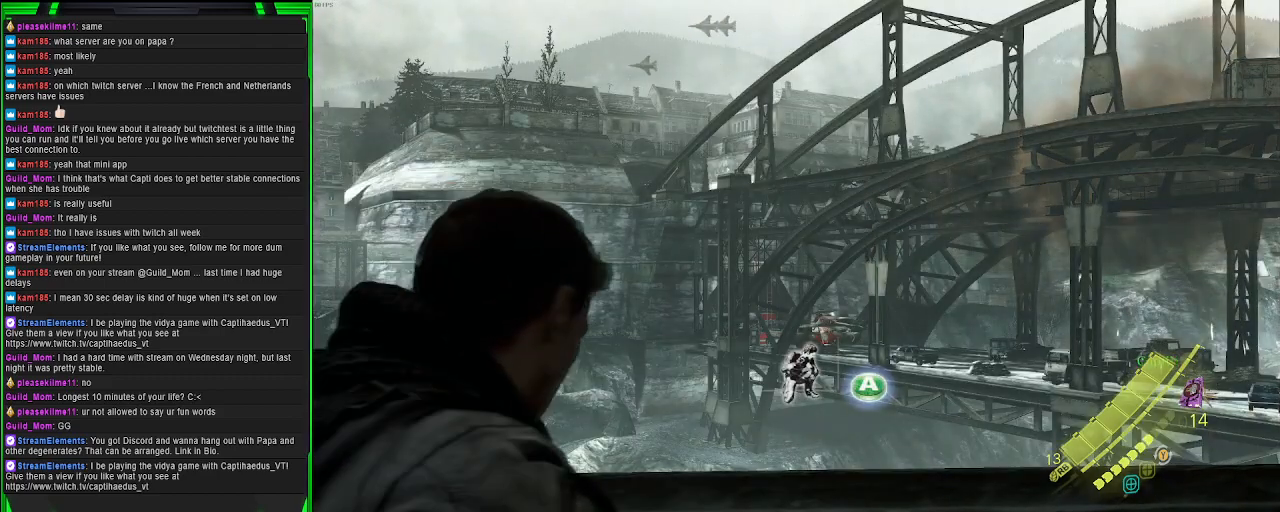
{"buttons": ["L2"], "left_stick": "center", "right_stick": "center", "events": []}
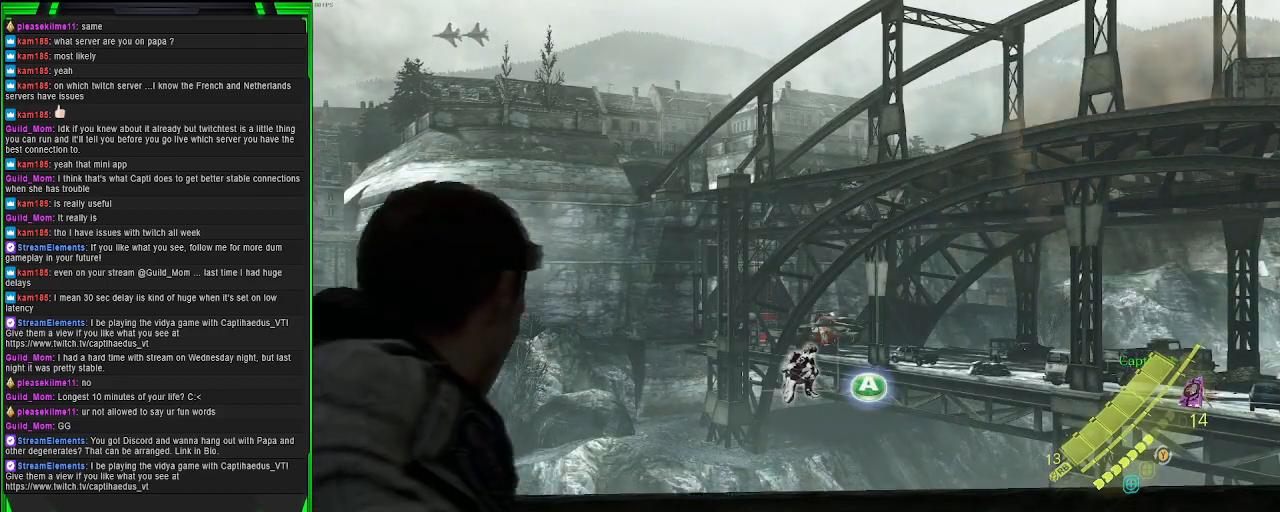
{"buttons": ["L2"], "left_stick": "center", "right_stick": "center", "events": []}
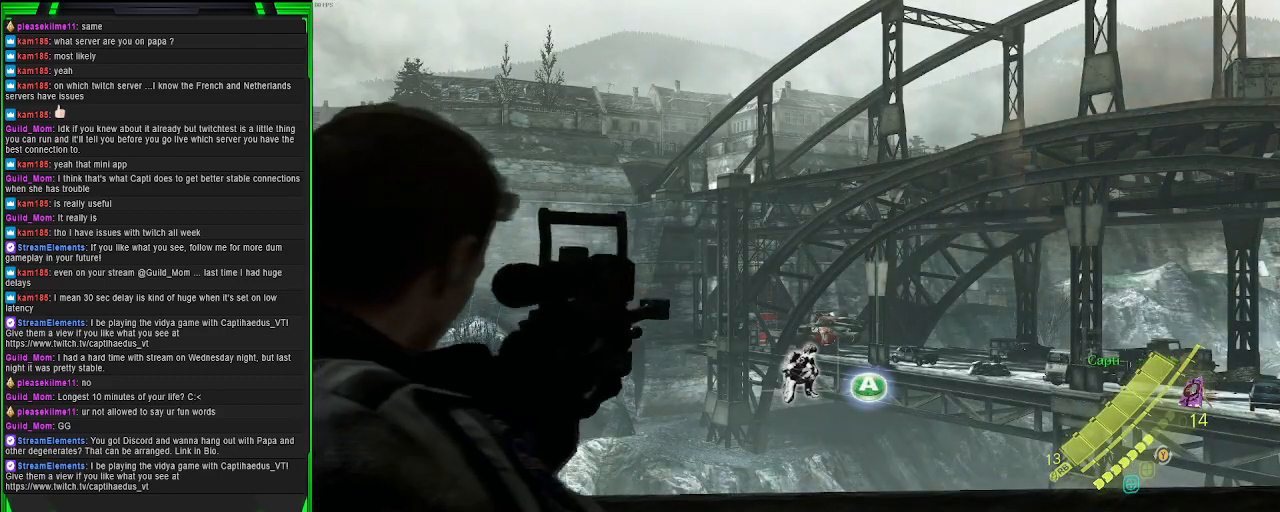
{"buttons": ["L2"], "left_stick": "center", "right_stick": "down", "events": [[433, "right_stick", "down"]]}
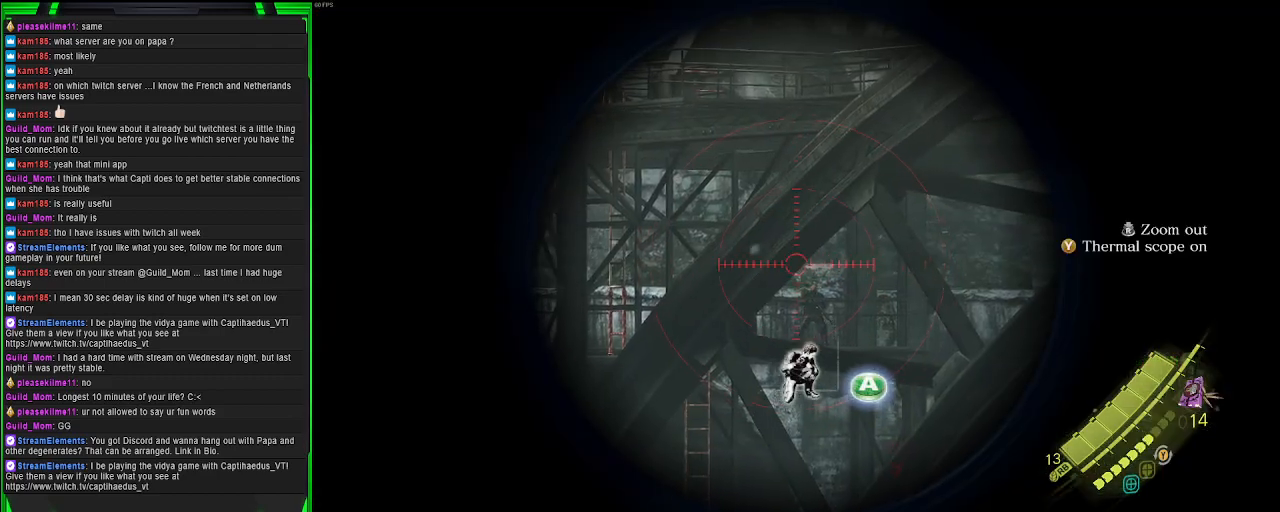
{"buttons": ["L2"], "left_stick": "center", "right_stick": "center", "events": [[333, "right_stick", "center"]]}
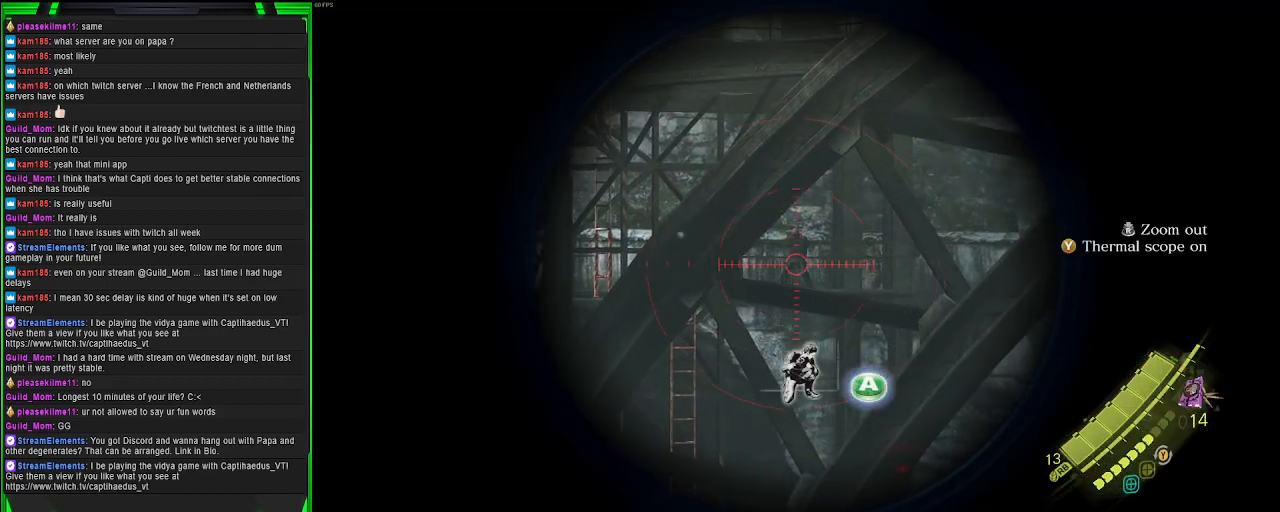
{"buttons": ["L2"], "left_stick": "center", "right_stick": "up", "events": [[467, "right_stick", "up"]]}
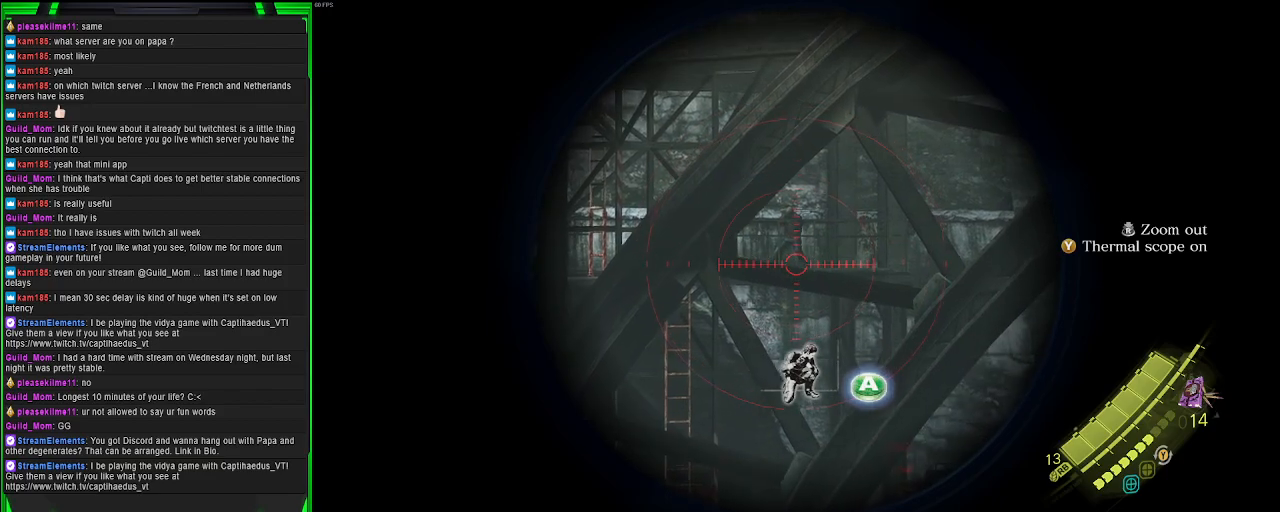
{"buttons": ["L2"], "left_stick": "center", "right_stick": "center", "events": [[67, "right_stick", "center"], [350, "R2", "down"], [483, "R2", "up"]]}
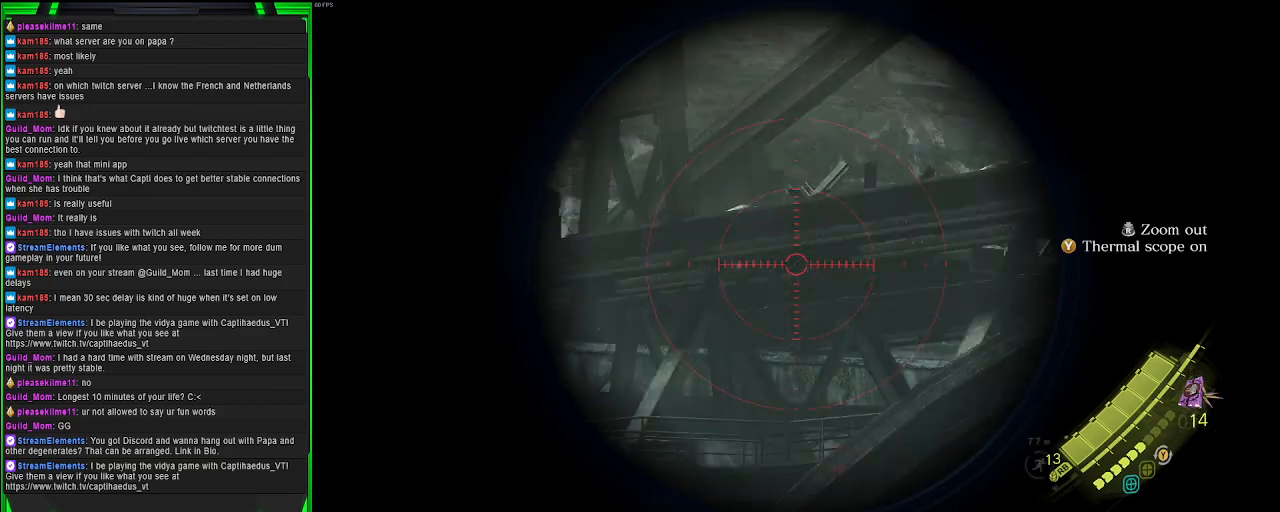
{"buttons": ["L2"], "left_stick": "center", "right_stick": "center", "events": []}
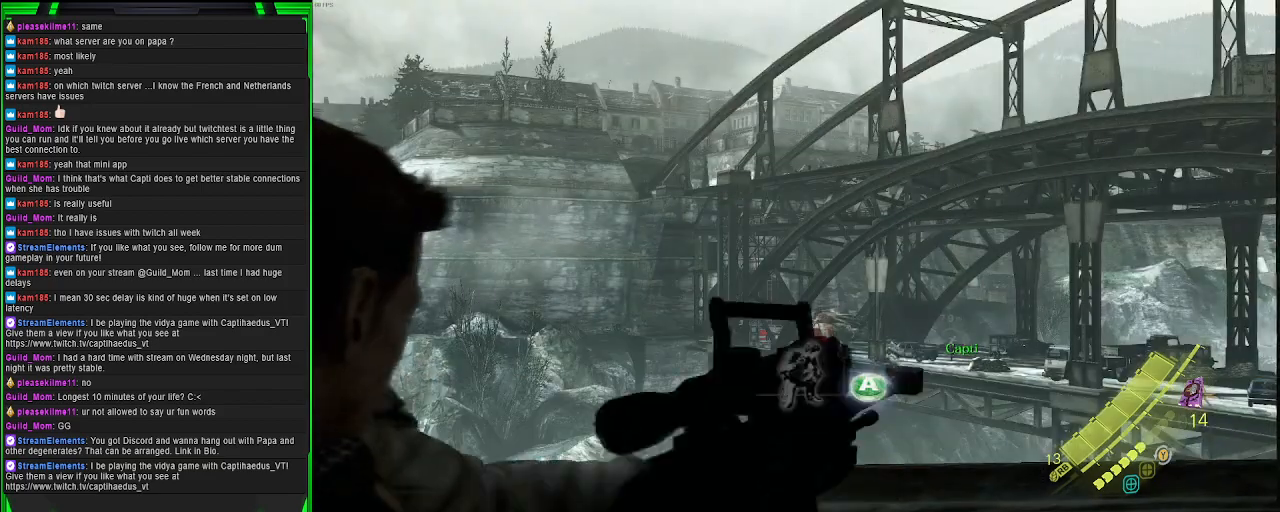
{"buttons": ["L2"], "left_stick": "center", "right_stick": "center", "events": []}
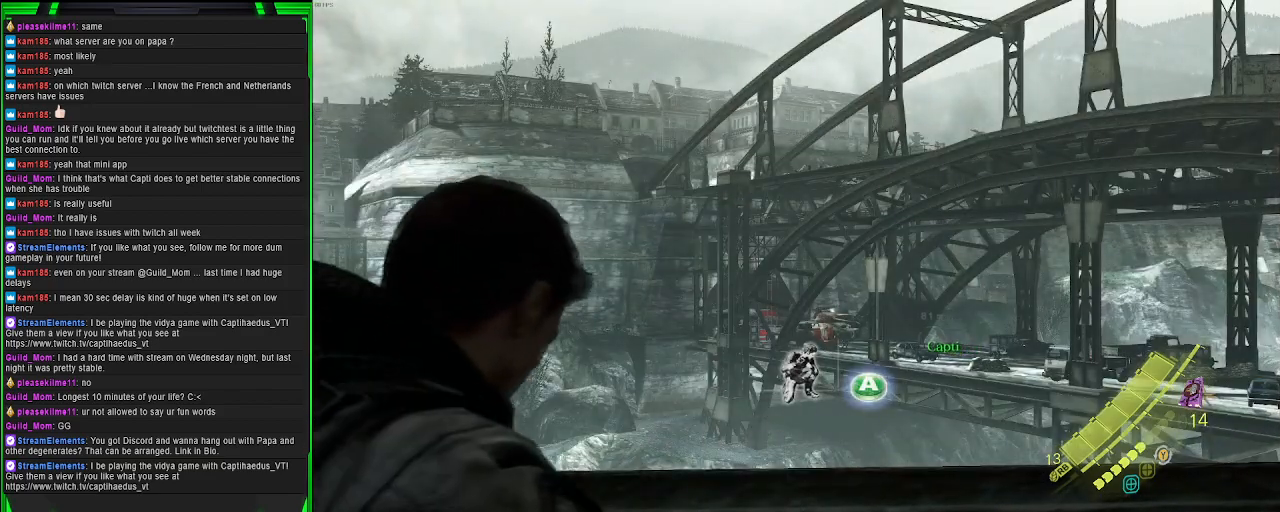
{"buttons": ["L2"], "left_stick": "center", "right_stick": "center", "events": []}
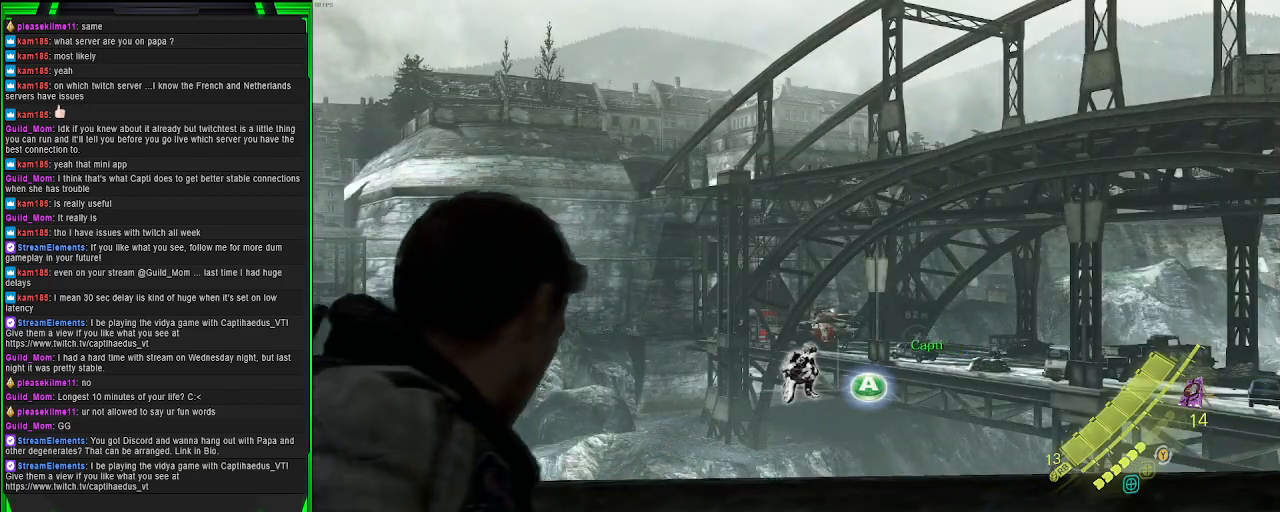
{"buttons": [], "left_stick": "center", "right_stick": "down-right", "events": [[33, "L2", "up"], [450, "right_stick", "down-right"]]}
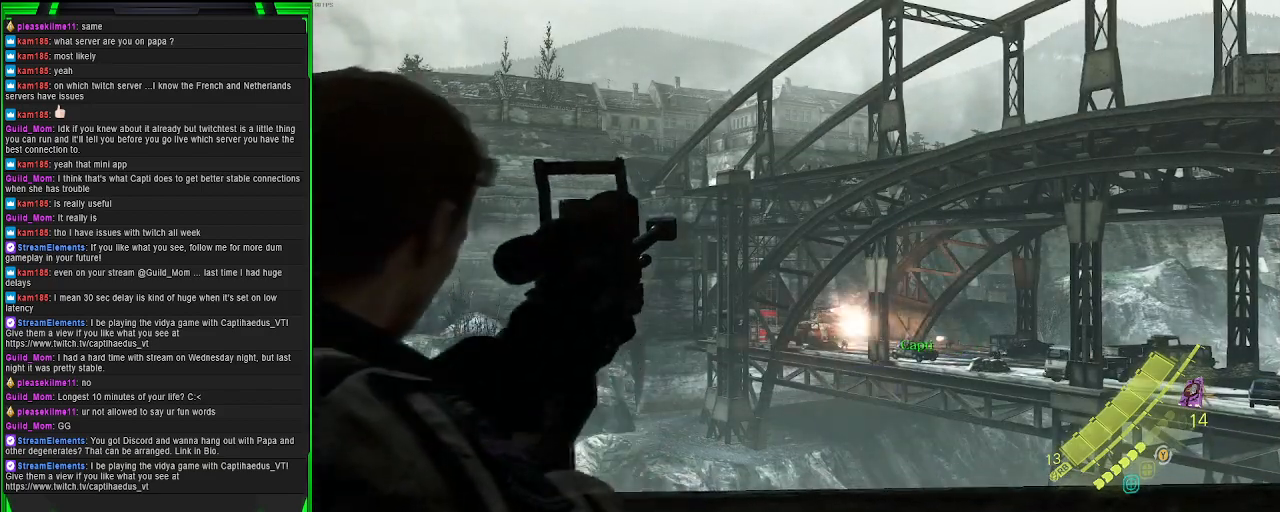
{"buttons": [], "left_stick": "center", "right_stick": "down-right", "events": [[217, "right_stick", "center"], [367, "right_stick", "down-right"]]}
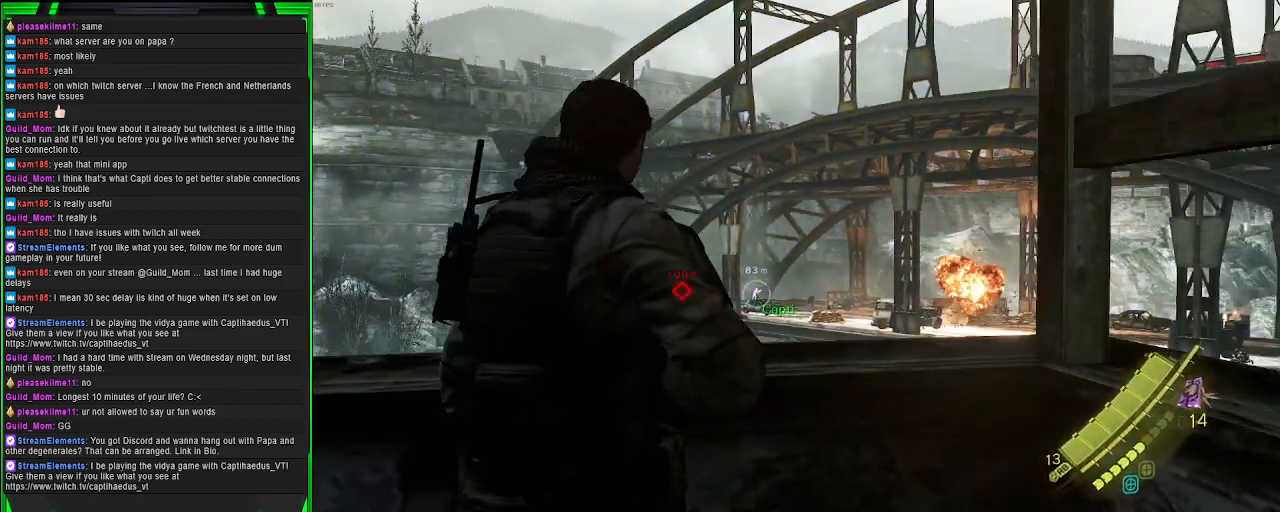
{"buttons": [], "left_stick": "center", "right_stick": "center", "events": [[17, "right_stick", "center"], [133, "SQUARE", "down"], [250, "SQUARE", "up"]]}
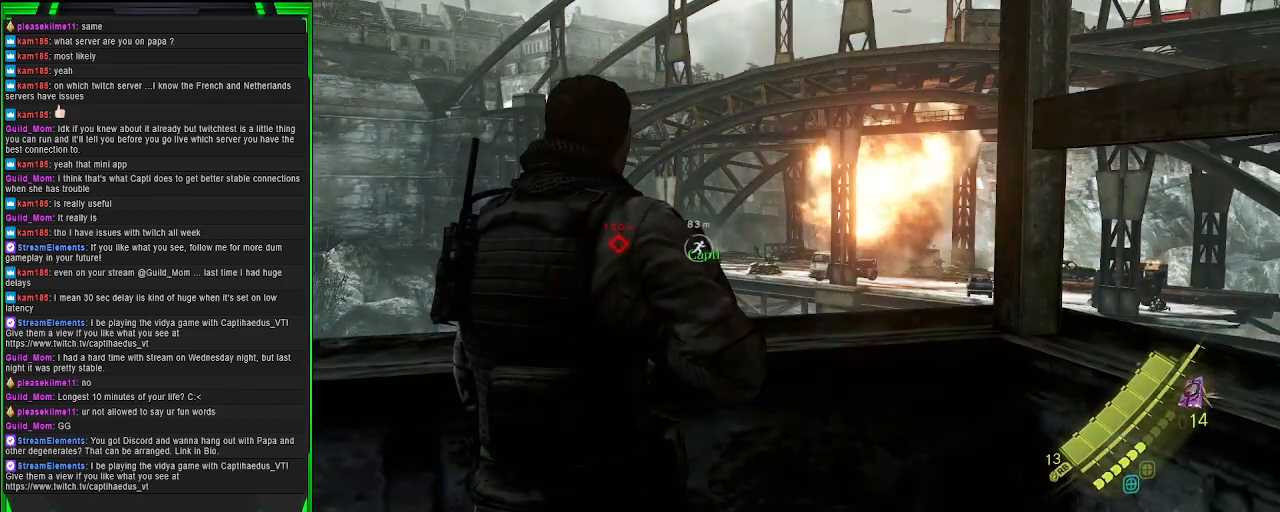
{"buttons": [], "left_stick": "center", "right_stick": "center", "events": [[317, "SQUARE", "down"], [450, "SQUARE", "up"]]}
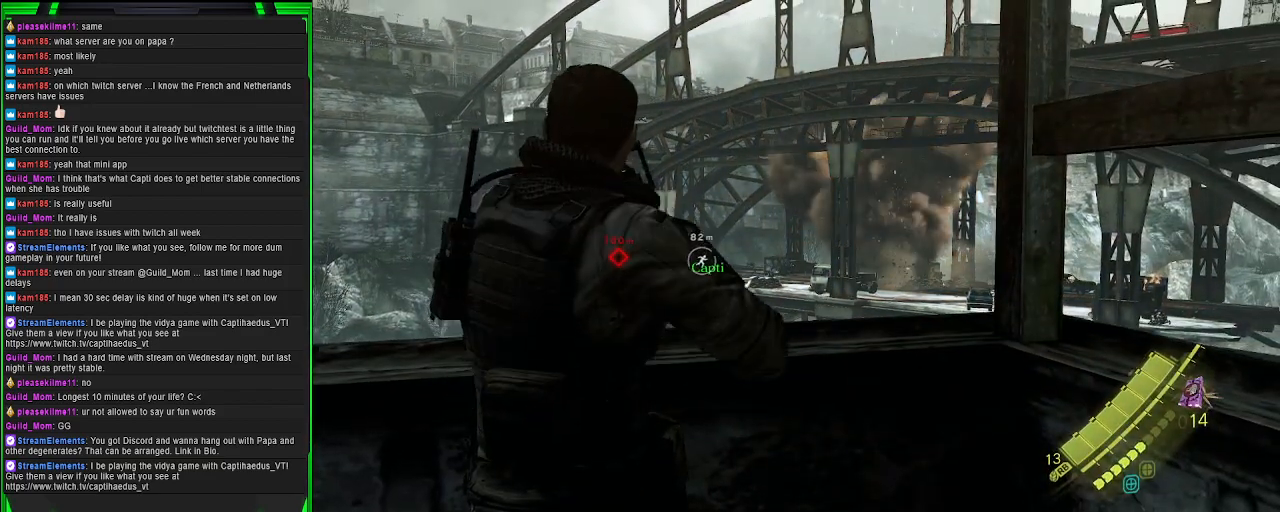
{"buttons": [], "left_stick": "center", "right_stick": "center", "events": [[233, "right_stick", "left"], [367, "right_stick", "center"]]}
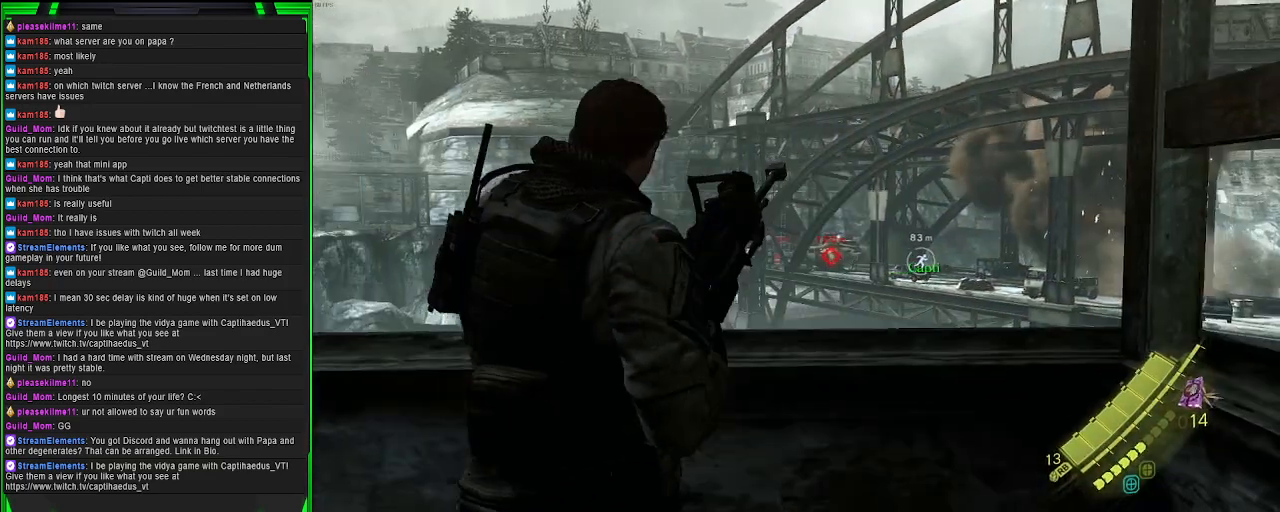
{"buttons": [], "left_stick": "center", "right_stick": "center", "events": []}